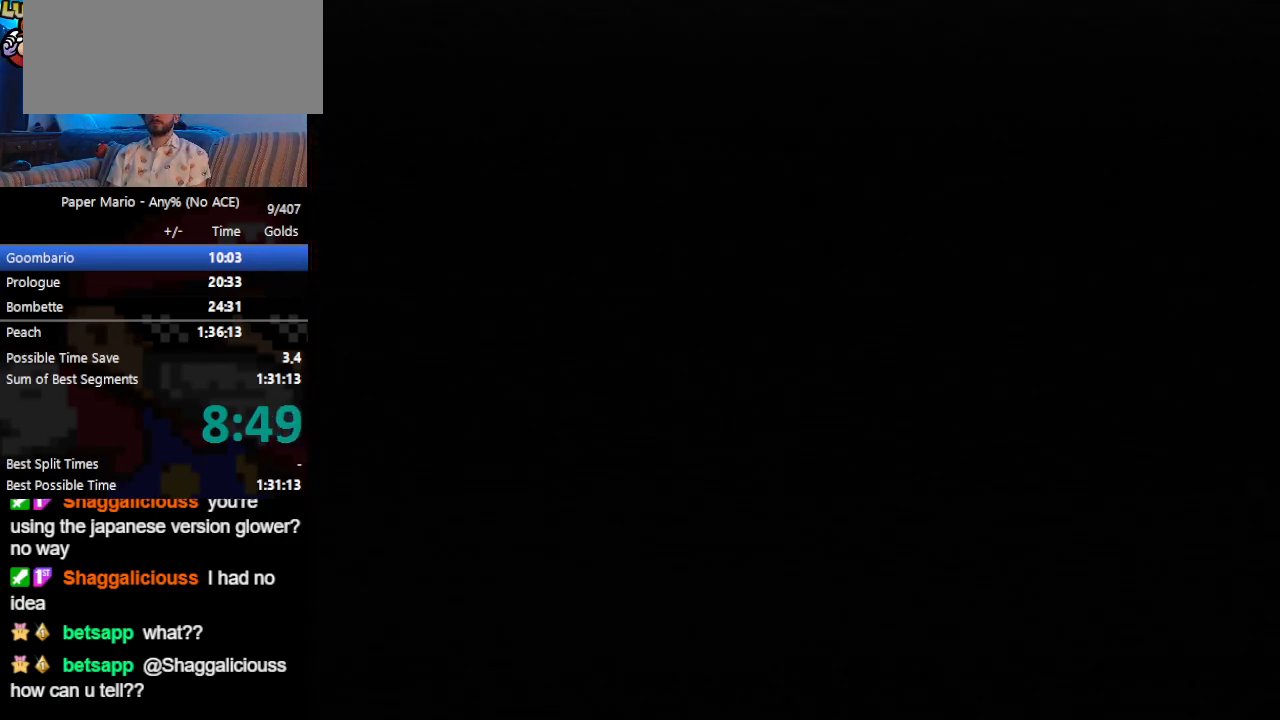
Gameplay with a controller (Nintendo layout); each line is a JSON object with the inputs held at the frame after it. "events" lists button and stick changes between this image and that frame as [ms after this image, input, new state], when the widget could be followed in between. Not read: L3 R3 right_stick.
{"buttons": [], "left_stick": "down-right", "events": []}
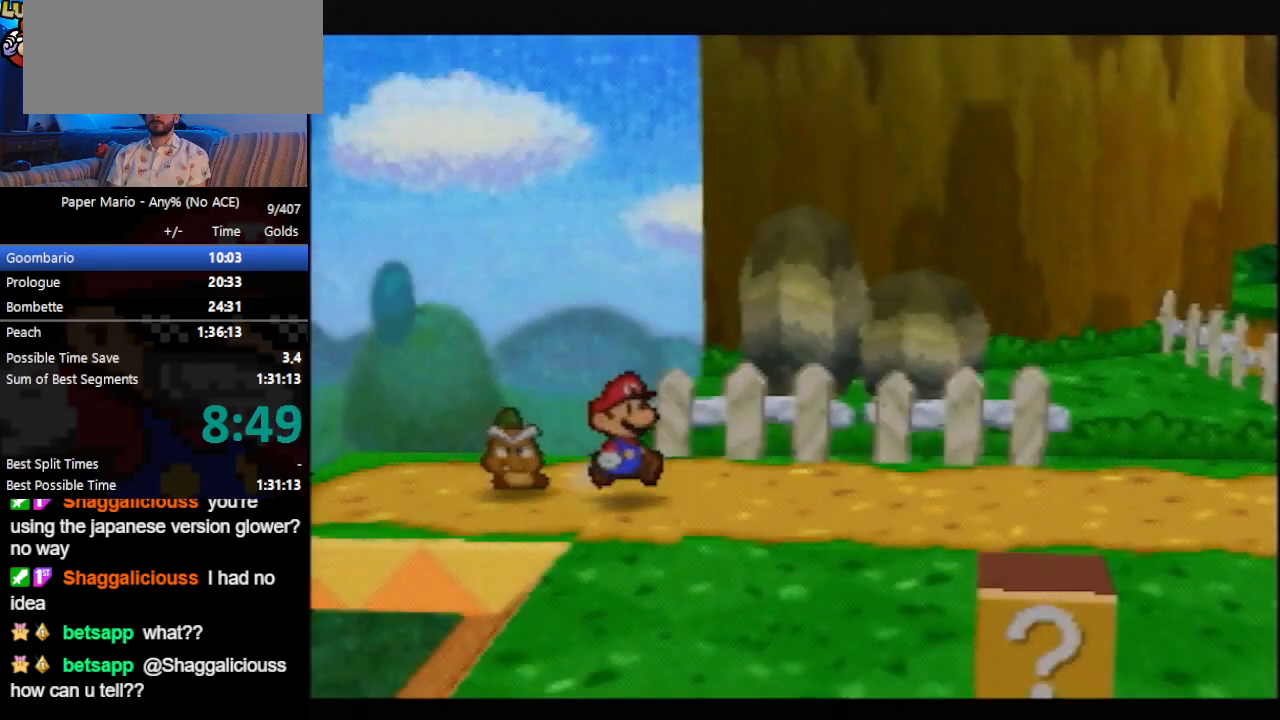
{"buttons": [], "left_stick": "down-right", "events": [[267, "Z", "down"], [367, "Z", "up"]]}
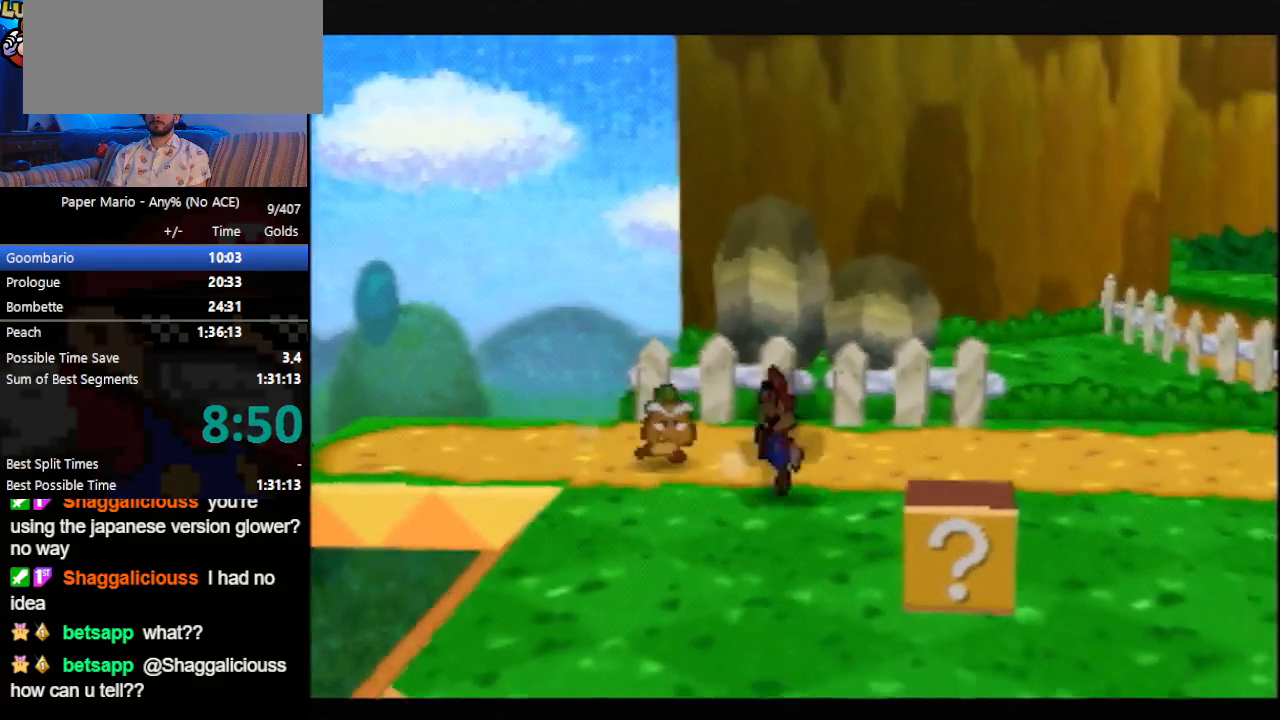
{"buttons": [], "left_stick": "down-left", "events": [[133, "left_stick", "down"], [300, "left_stick", "down-left"], [367, "B", "down"], [467, "B", "up"]]}
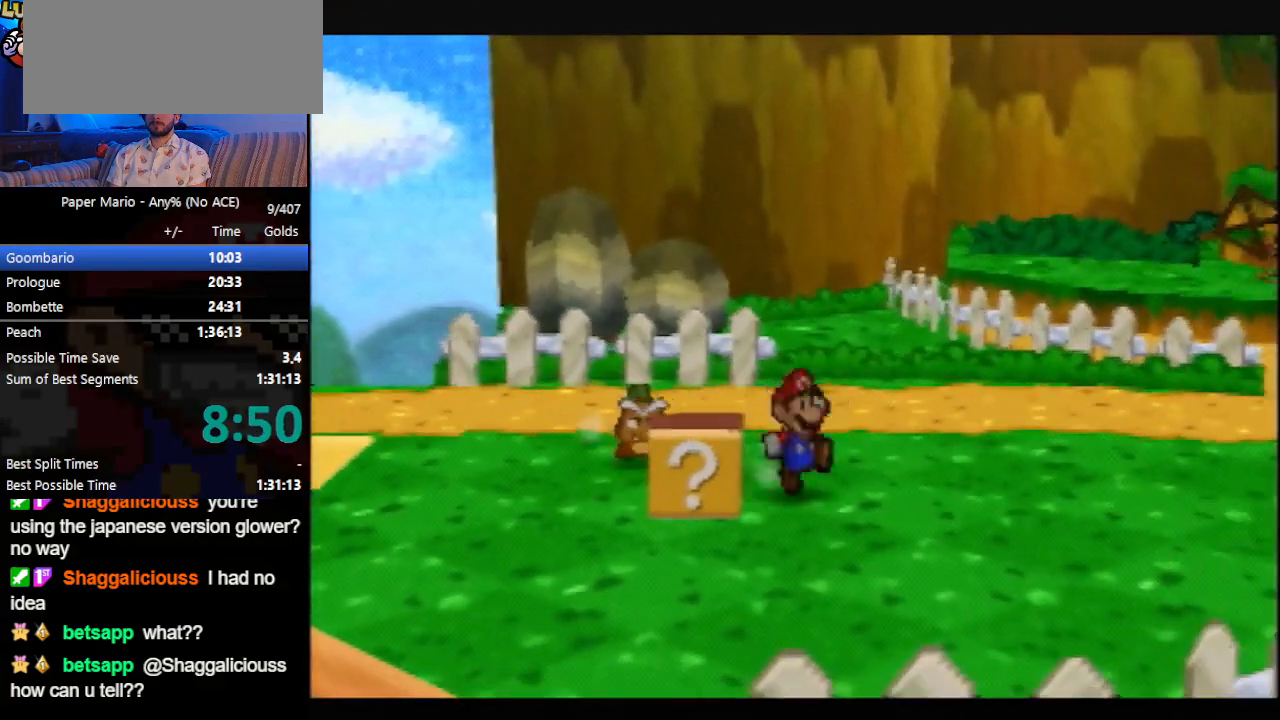
{"buttons": [], "left_stick": "up-right", "events": [[133, "B", "down"], [133, "Z", "down"], [133, "left_stick", "right"], [200, "B", "up"], [233, "Z", "up"], [333, "left_stick", "up-right"]]}
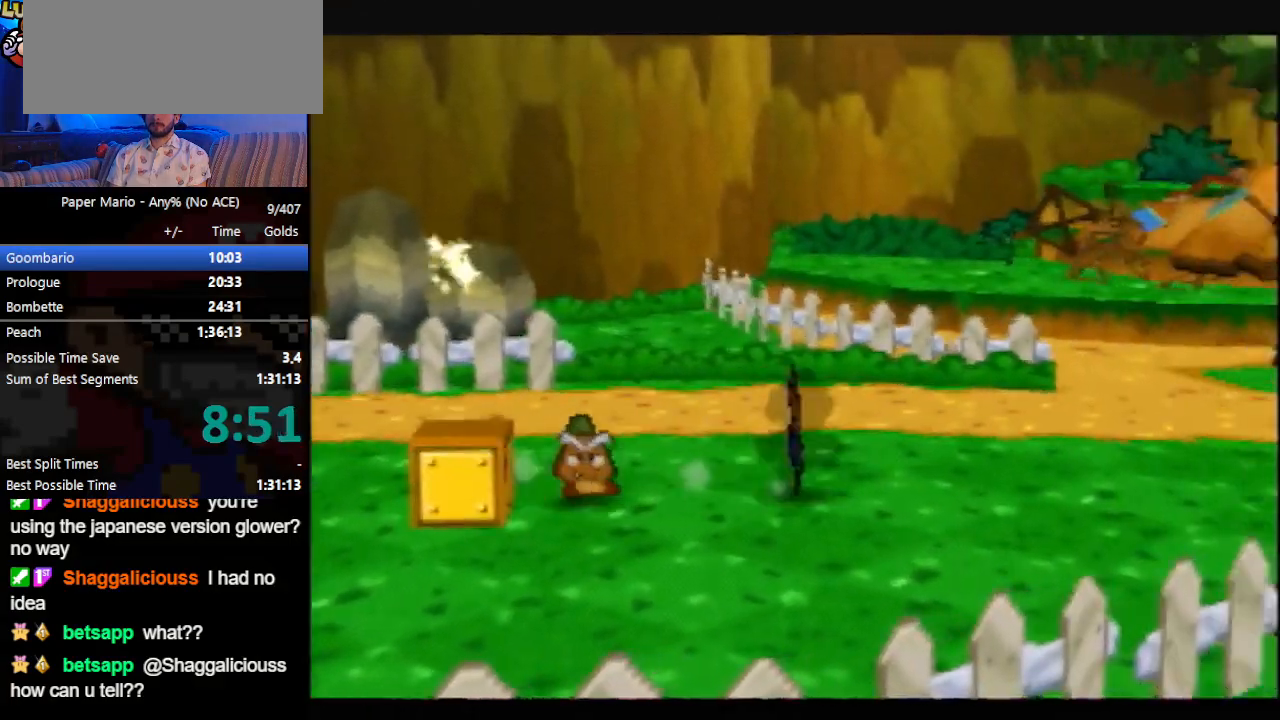
{"buttons": [], "left_stick": "up-right", "events": [[233, "Z", "down"], [267, "A", "down"], [300, "Z", "up"], [333, "A", "up"]]}
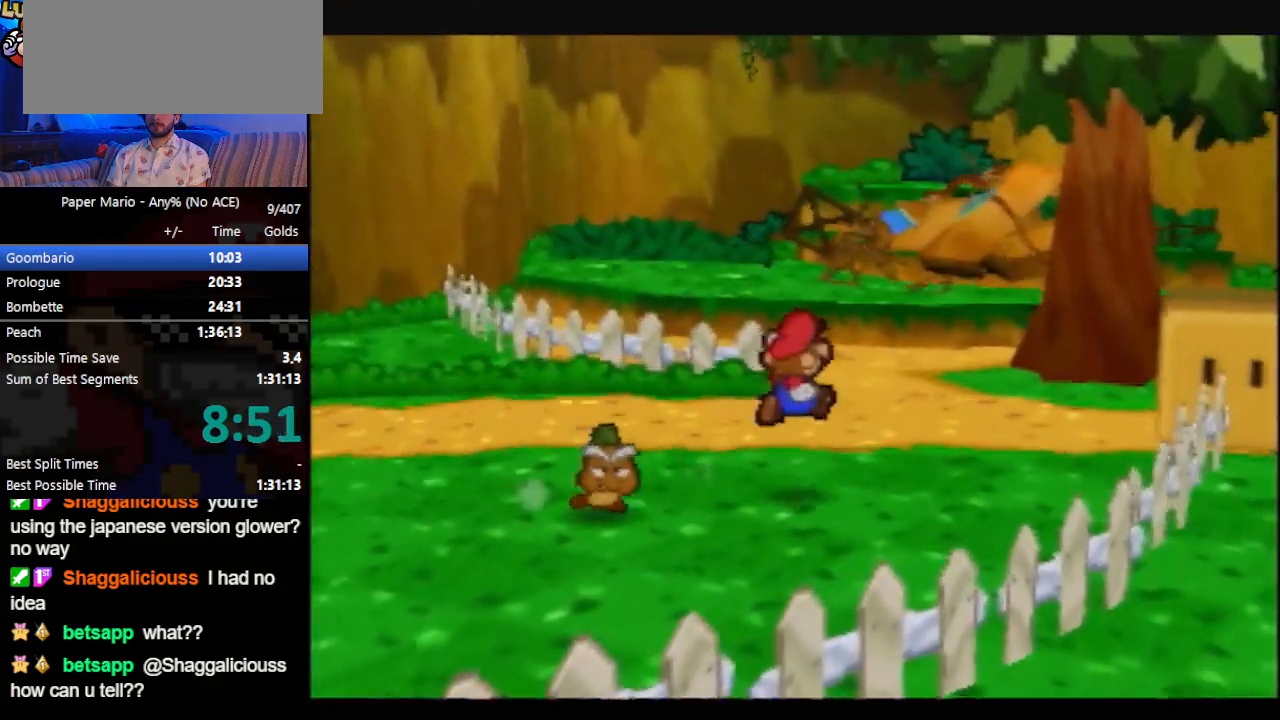
{"buttons": [], "left_stick": "up-right", "events": [[167, "Z", "down"], [233, "Z", "up"]]}
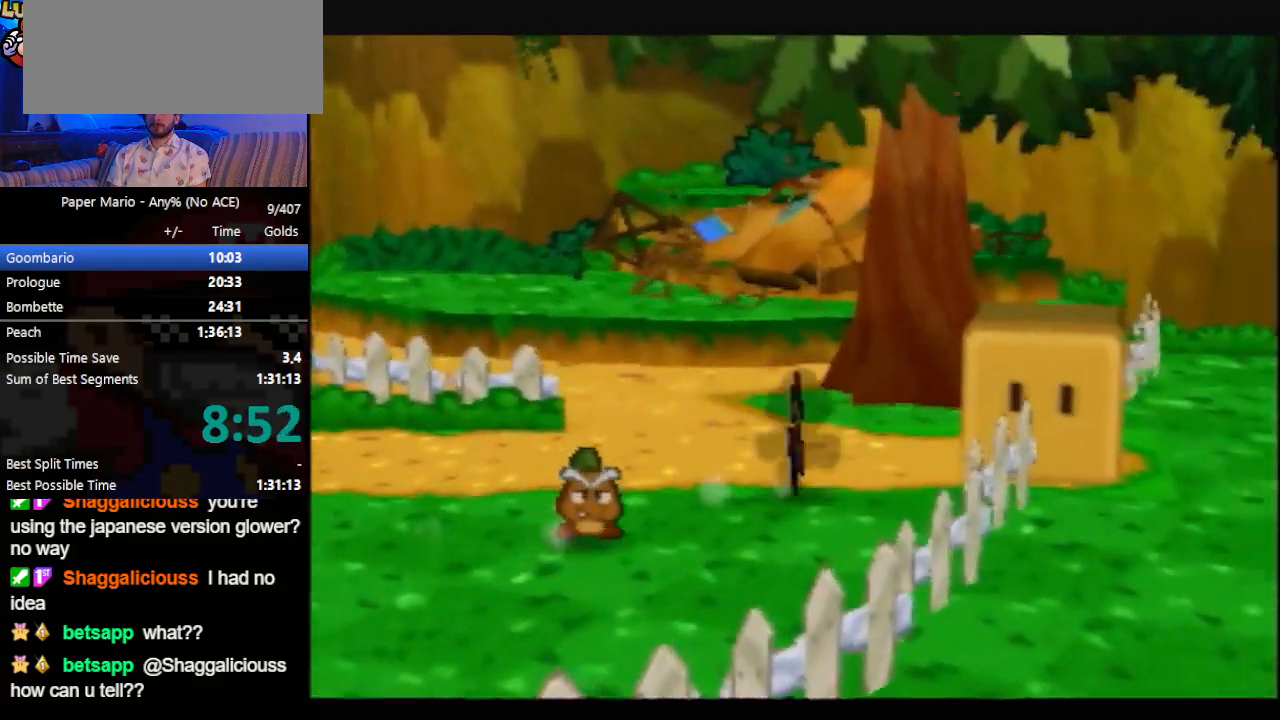
{"buttons": [], "left_stick": "right", "events": [[33, "left_stick", "right"], [133, "B", "down"], [200, "B", "up"]]}
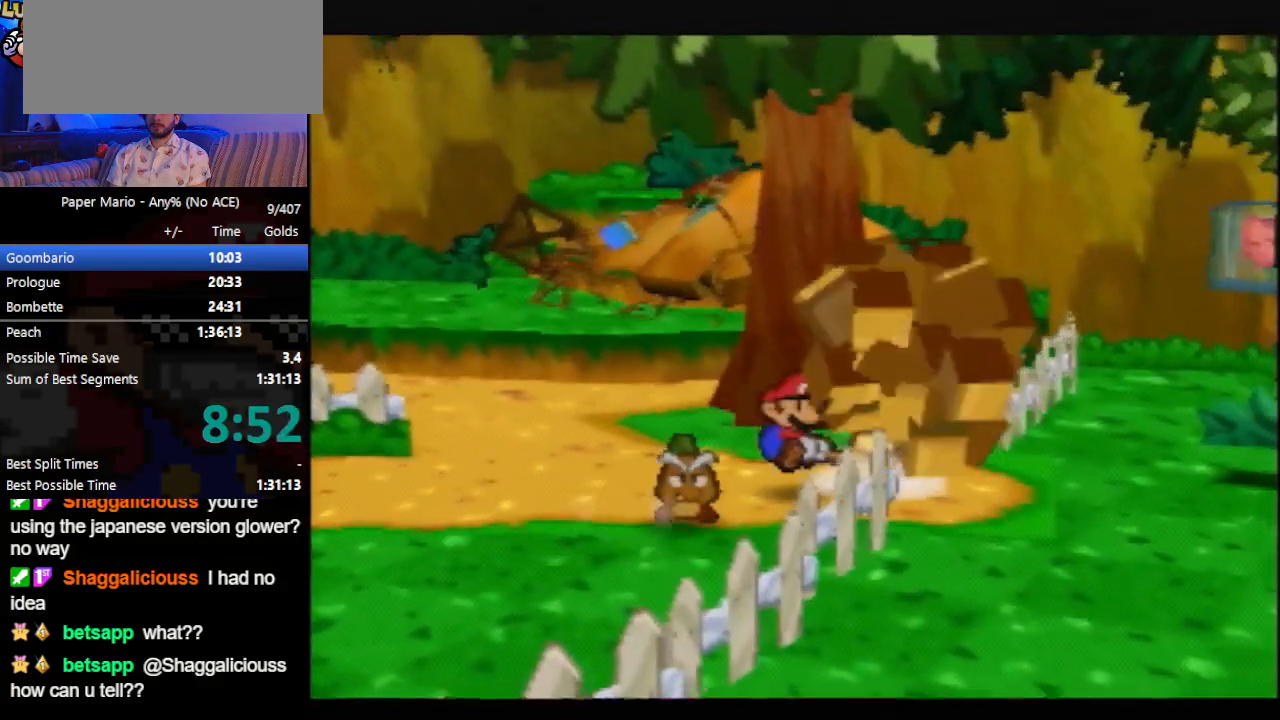
{"buttons": ["A", "Z"], "left_stick": "right", "events": [[33, "Z", "down"], [100, "Z", "up"], [433, "Z", "down"], [500, "A", "down"]]}
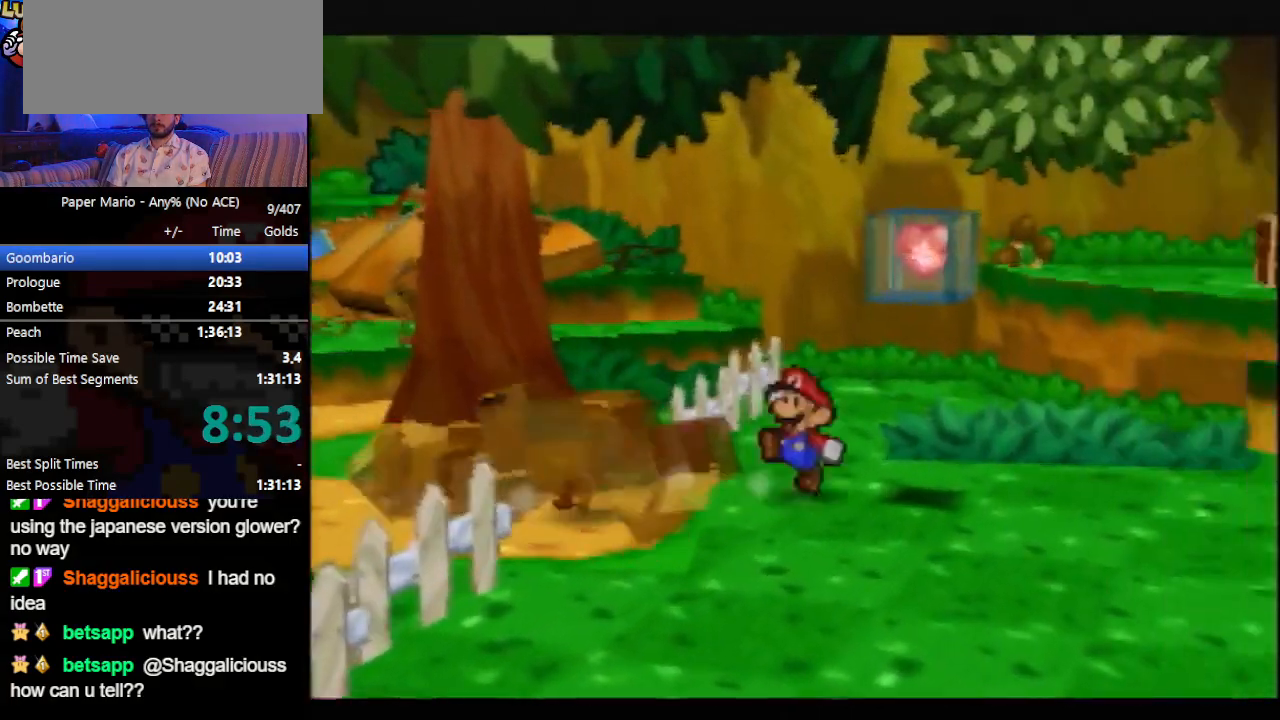
{"buttons": [], "left_stick": "up-right", "events": [[33, "A", "up"], [33, "Z", "up"], [400, "Z", "down"], [467, "Z", "up"], [500, "left_stick", "up-right"]]}
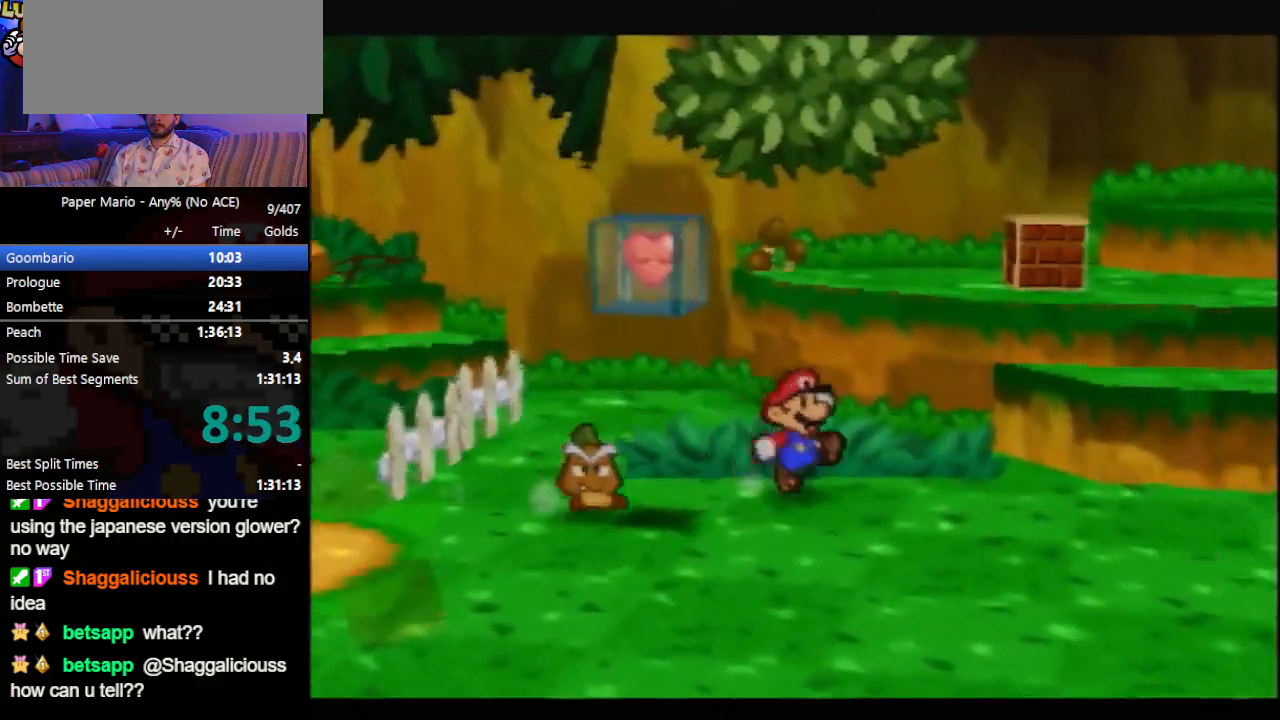
{"buttons": [], "left_stick": "up-right", "events": [[200, "A", "down"], [333, "A", "up"]]}
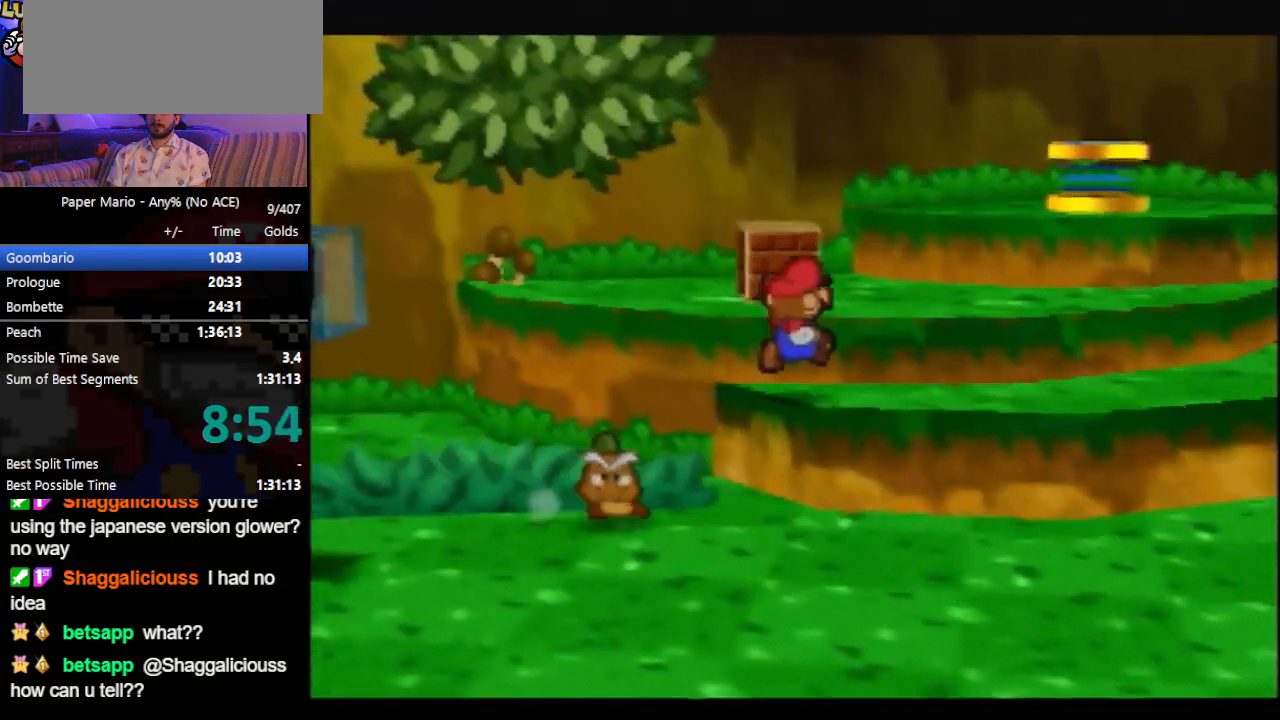
{"buttons": [], "left_stick": "up-right", "events": [[33, "A", "down"], [167, "A", "up"], [400, "Z", "down"], [467, "Z", "up"]]}
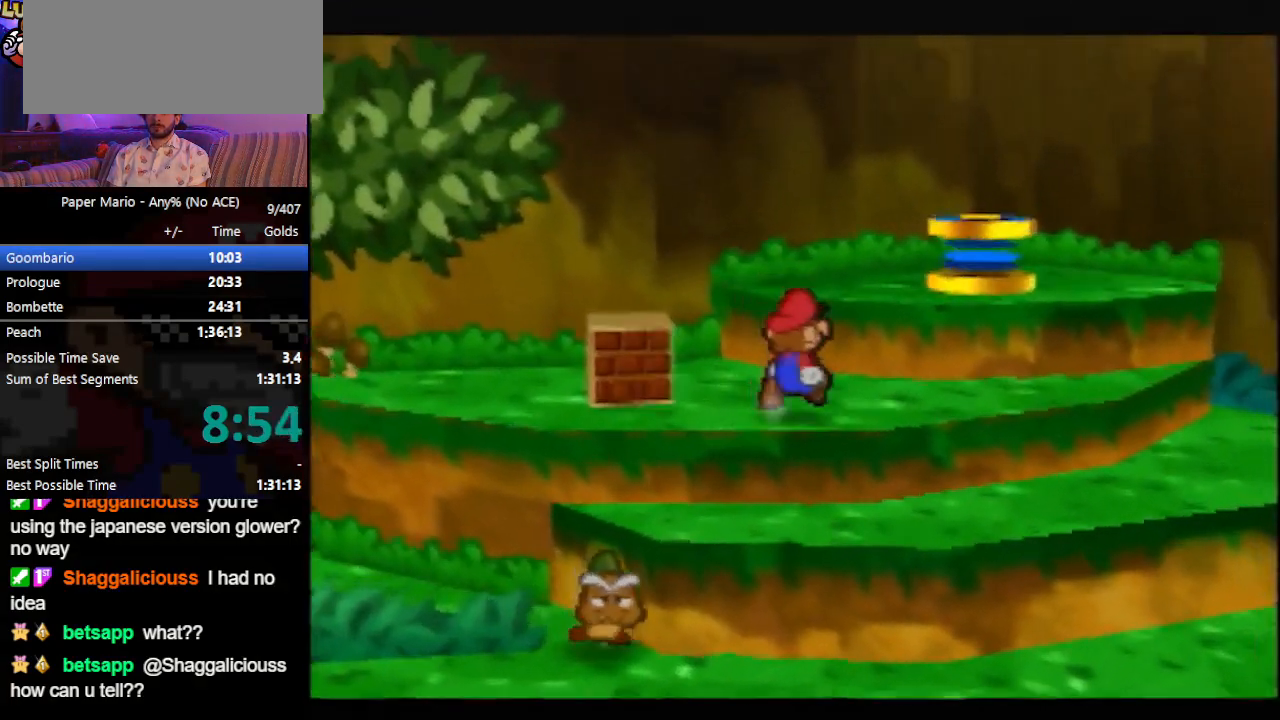
{"buttons": [], "left_stick": "up", "events": [[167, "A", "down"], [333, "A", "up"], [467, "left_stick", "up"]]}
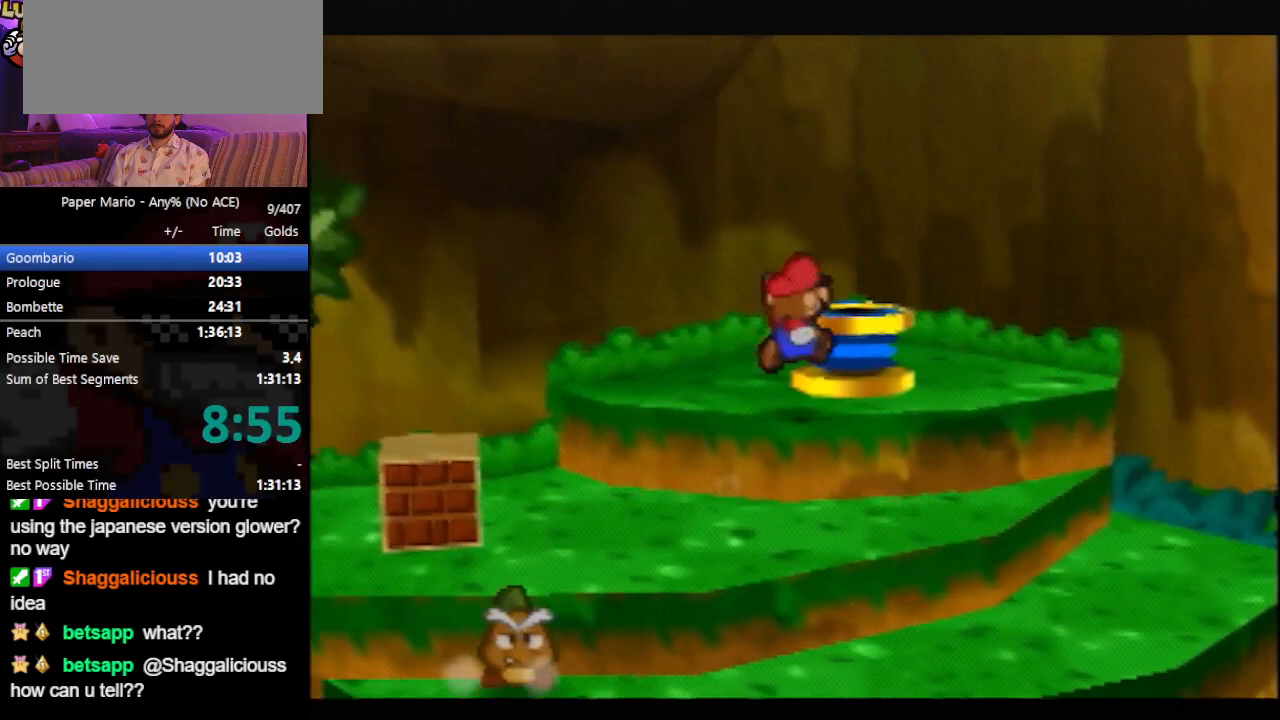
{"buttons": [], "left_stick": "center", "events": [[33, "A", "down"], [200, "A", "up"], [267, "left_stick", "up-right"], [400, "left_stick", "center"]]}
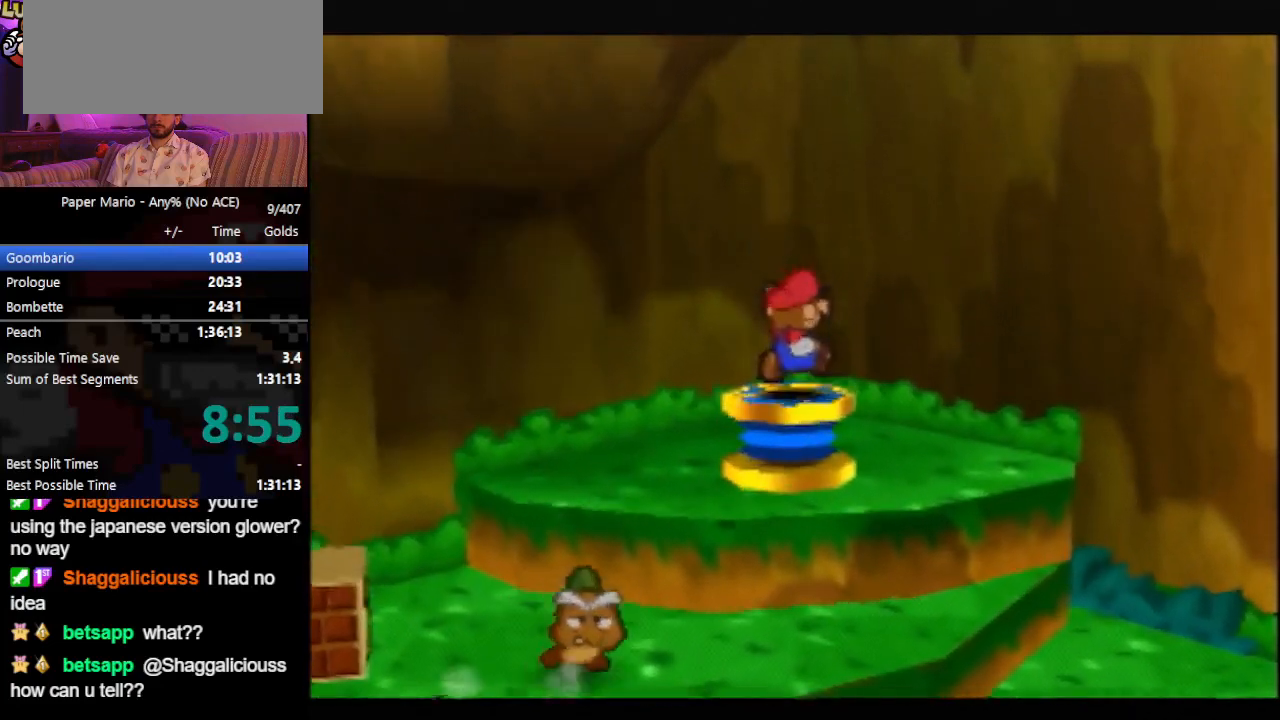
{"buttons": [], "left_stick": "down-left", "events": [[367, "left_stick", "down-left"]]}
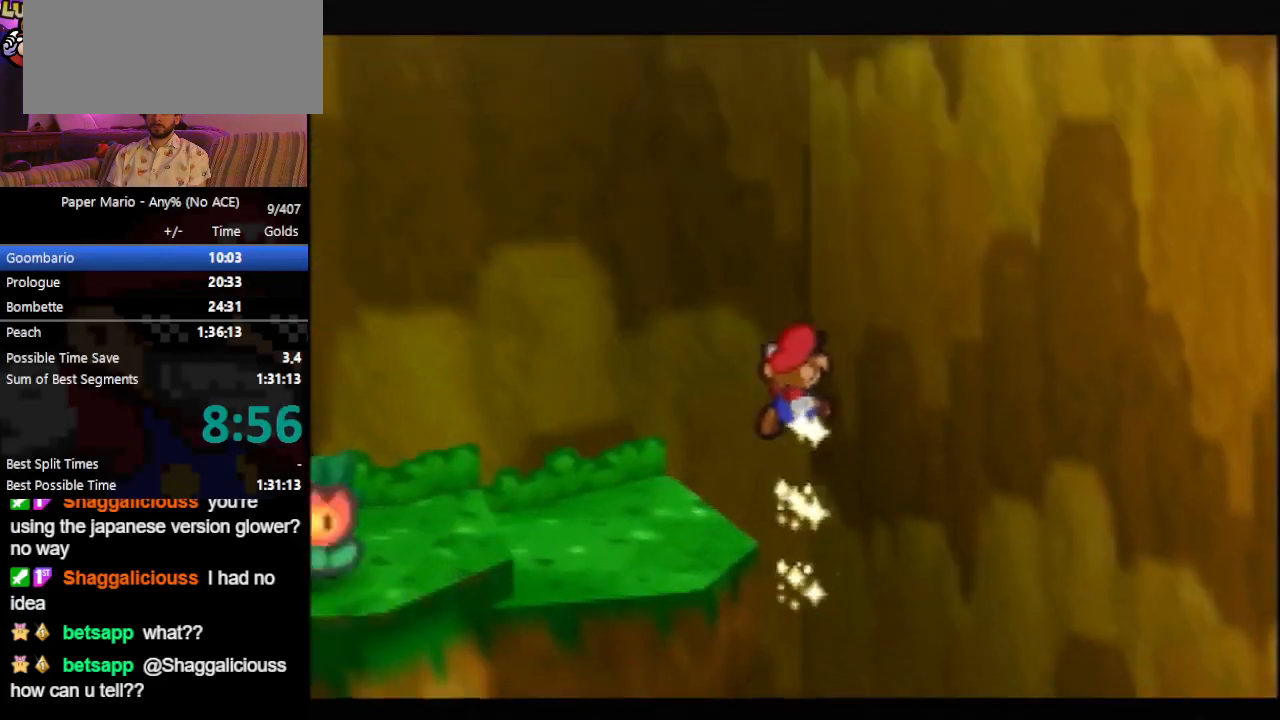
{"buttons": [], "left_stick": "down-left", "events": [[433, "Z", "down"], [500, "Z", "up"]]}
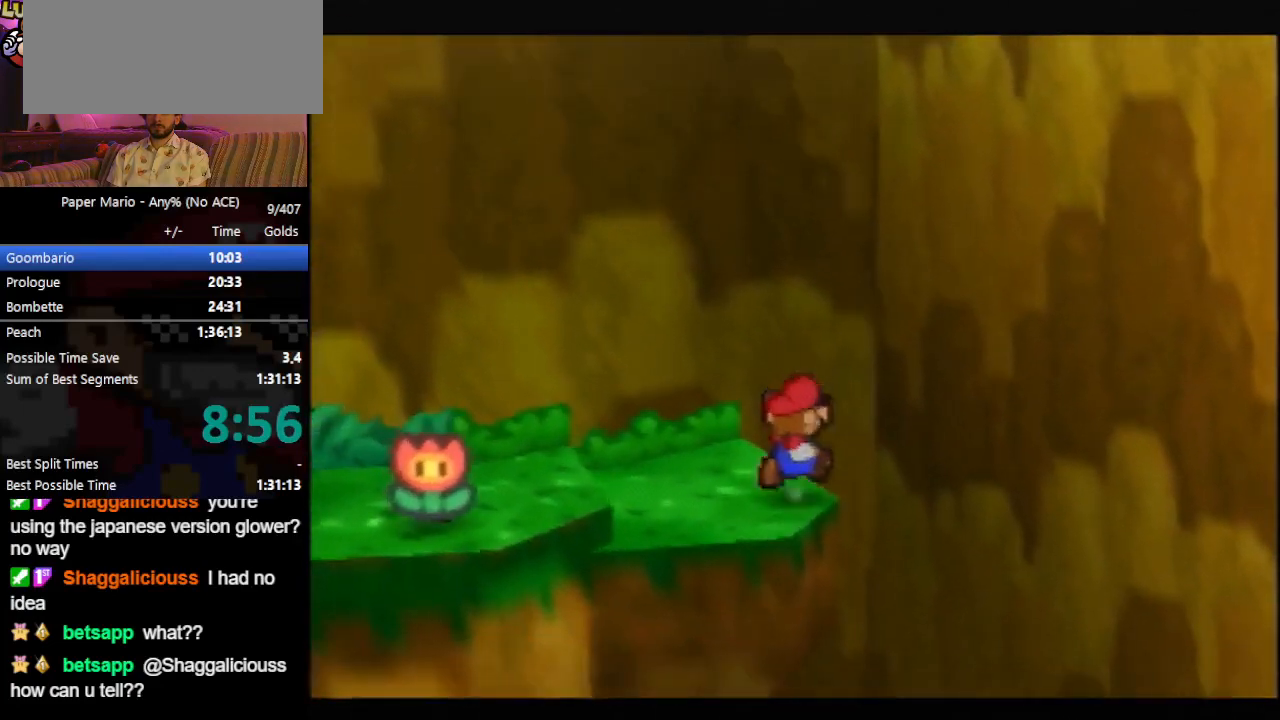
{"buttons": [], "left_stick": "down-left", "events": []}
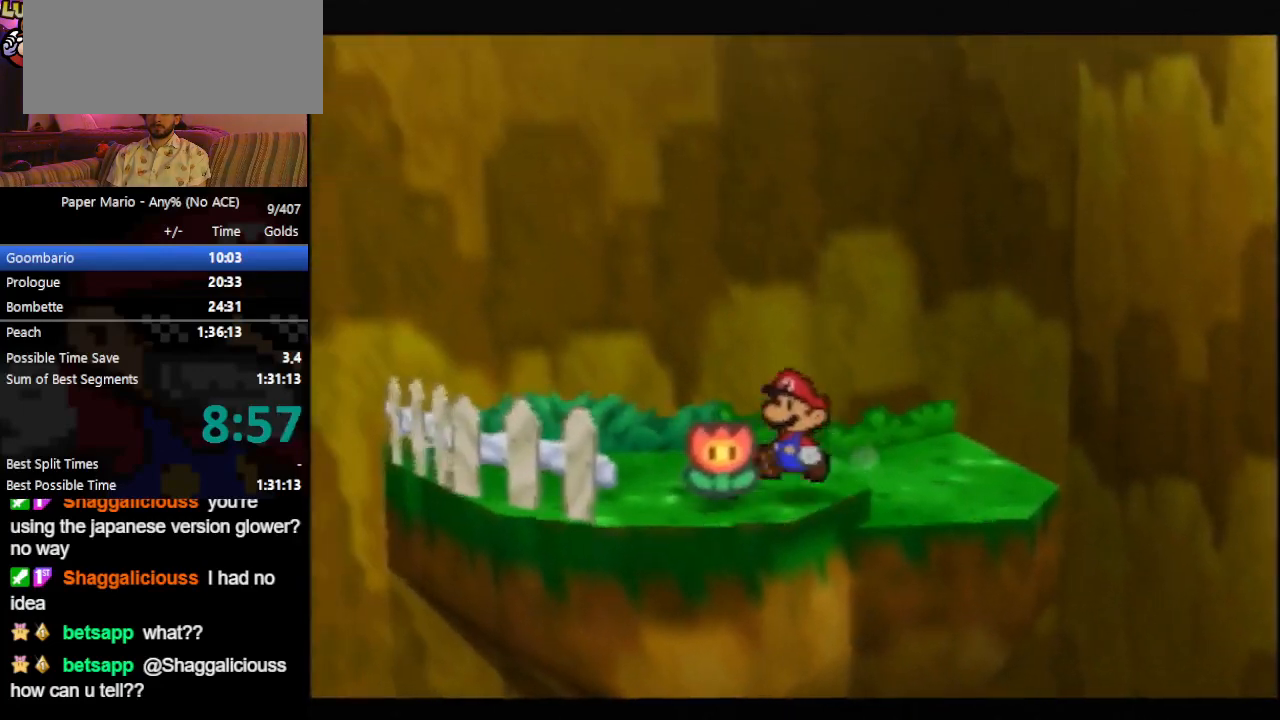
{"buttons": ["B"], "left_stick": "center", "events": [[300, "left_stick", "center"], [333, "A", "down"], [367, "B", "down"], [400, "A", "up"]]}
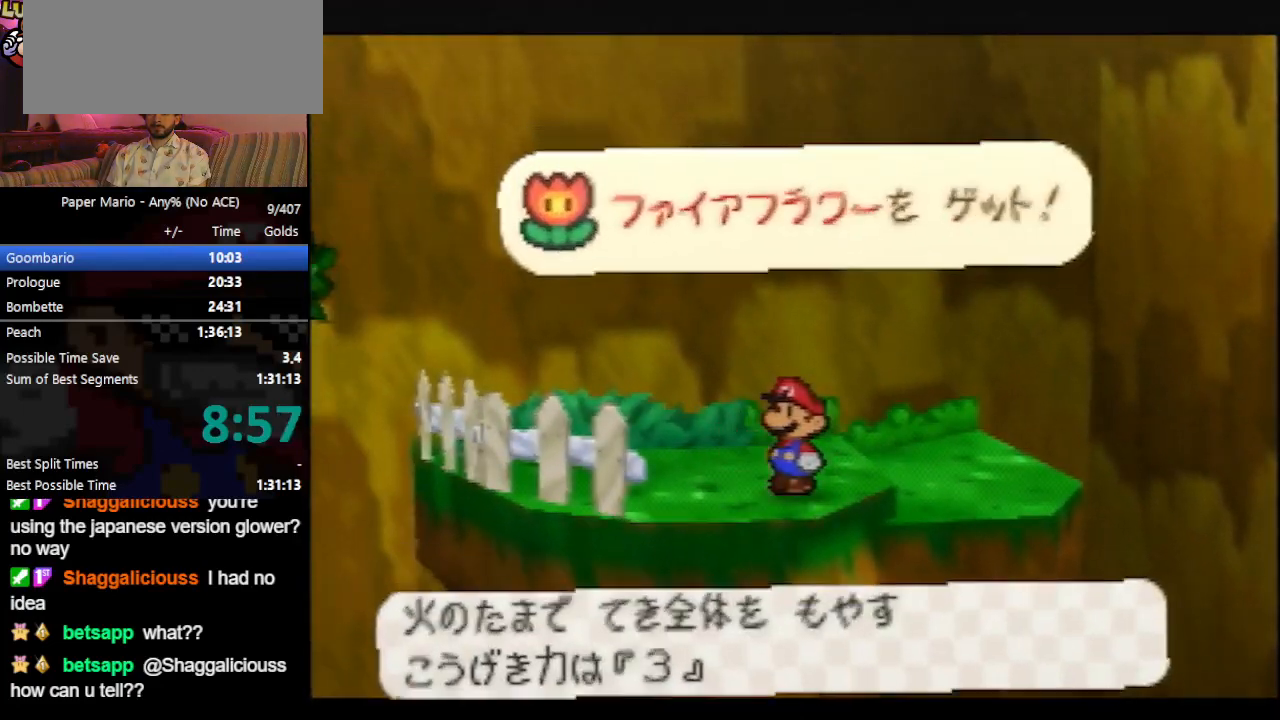
{"buttons": ["B"], "left_stick": "down-right", "events": [[100, "left_stick", "down-right"]]}
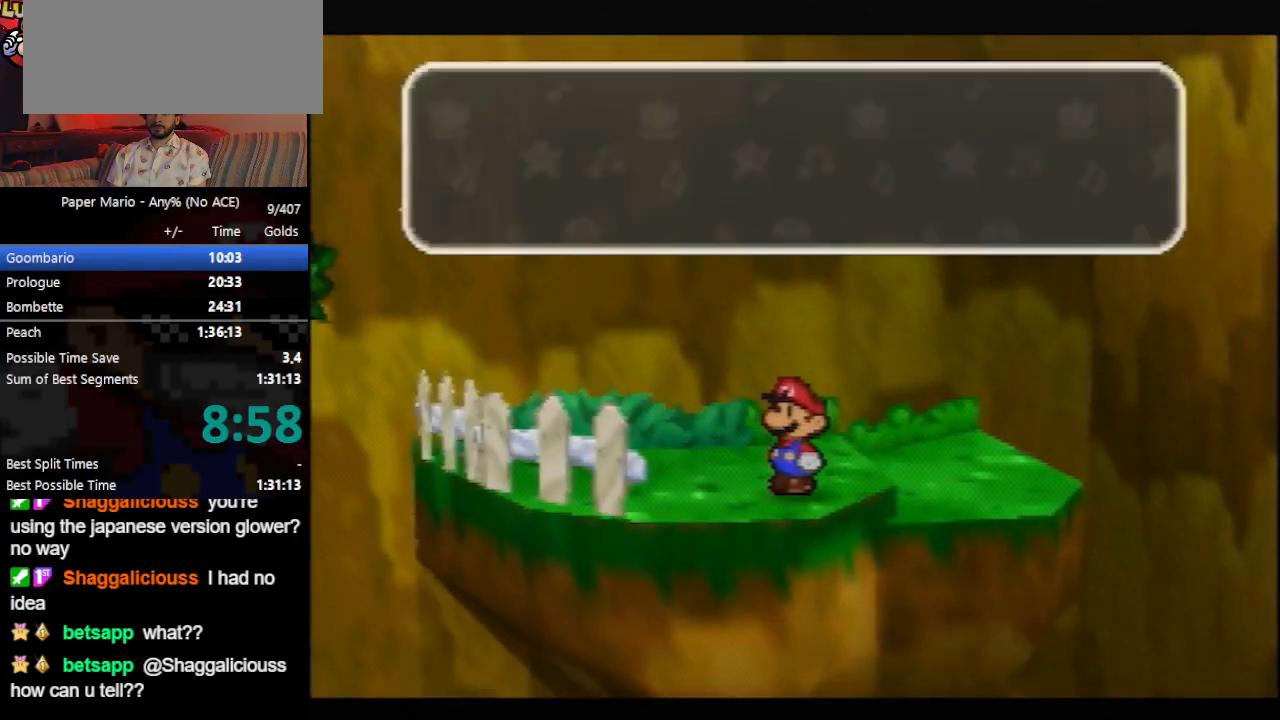
{"buttons": ["B"], "left_stick": "down-right", "events": [[467, "Z", "down"], [500, "Z", "up"]]}
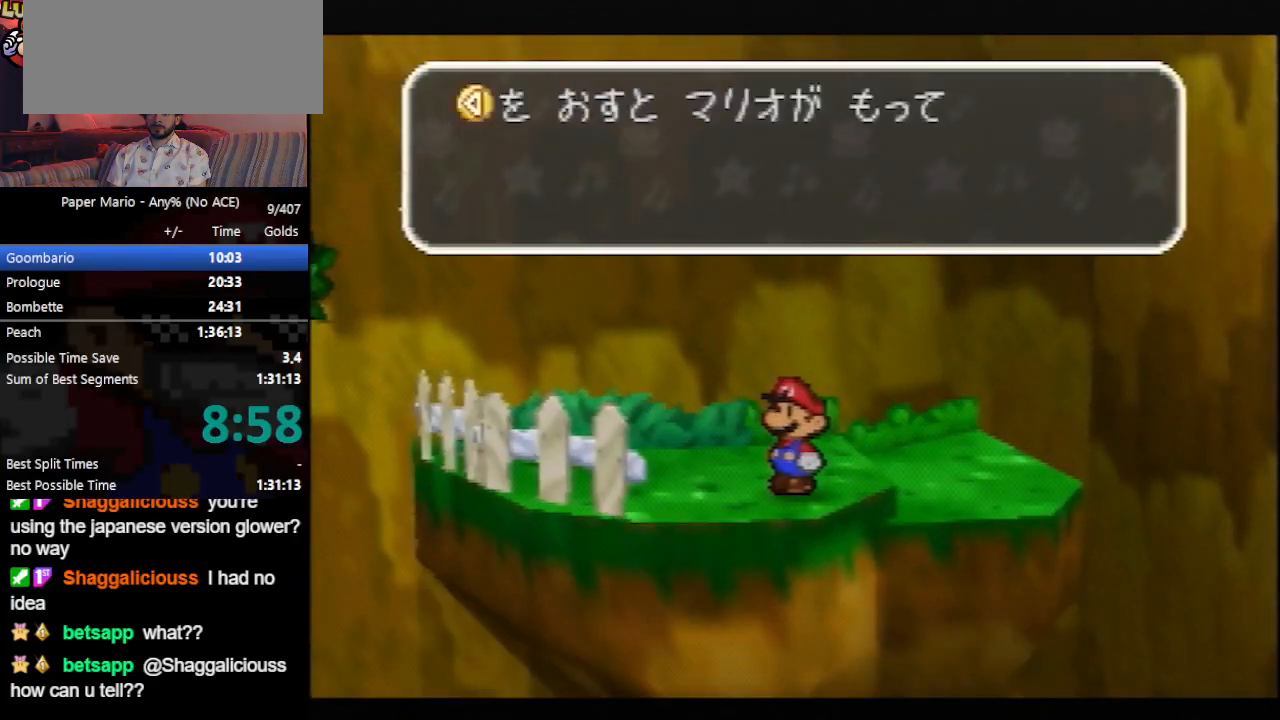
{"buttons": ["B"], "left_stick": "down-right", "events": [[100, "Z", "down"], [167, "Z", "up"], [233, "Z", "down"], [333, "Z", "up"], [367, "Z", "down"], [500, "Z", "up"]]}
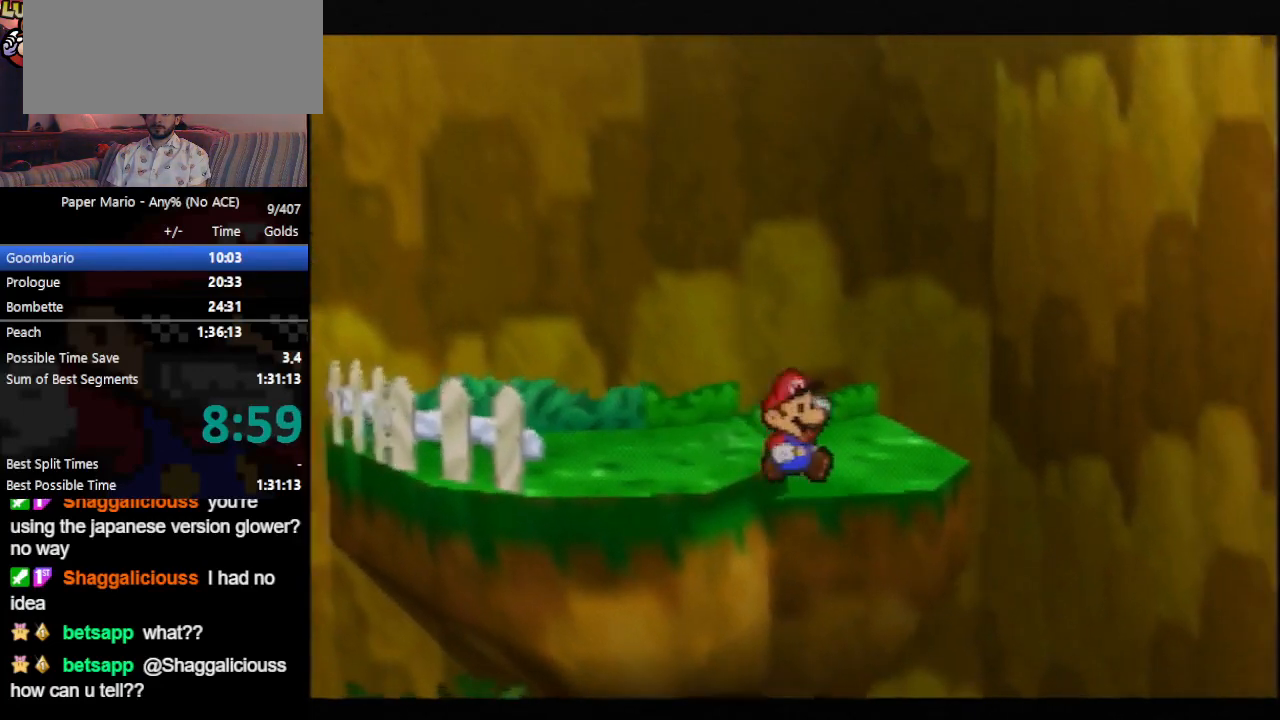
{"buttons": ["B"], "left_stick": "down-right", "events": []}
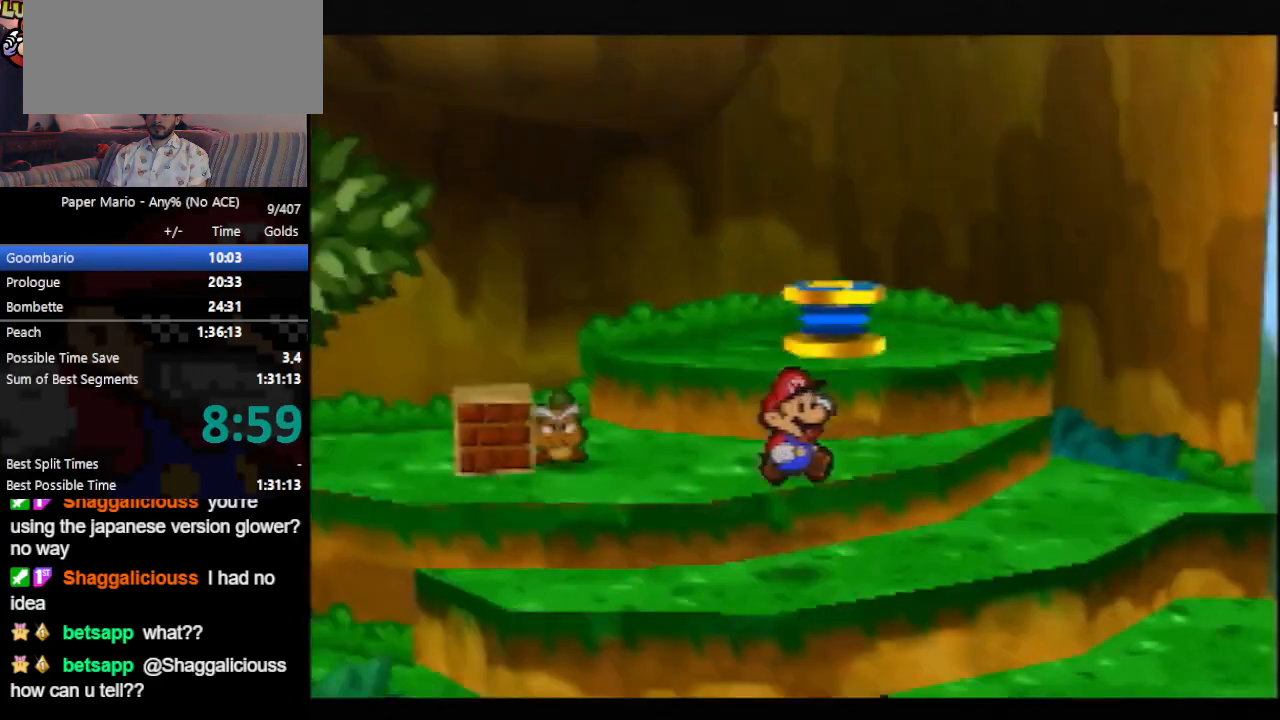
{"buttons": ["B", "Z"], "left_stick": "down-right", "events": [[33, "Z", "down"], [67, "Z", "up"], [500, "Z", "down"]]}
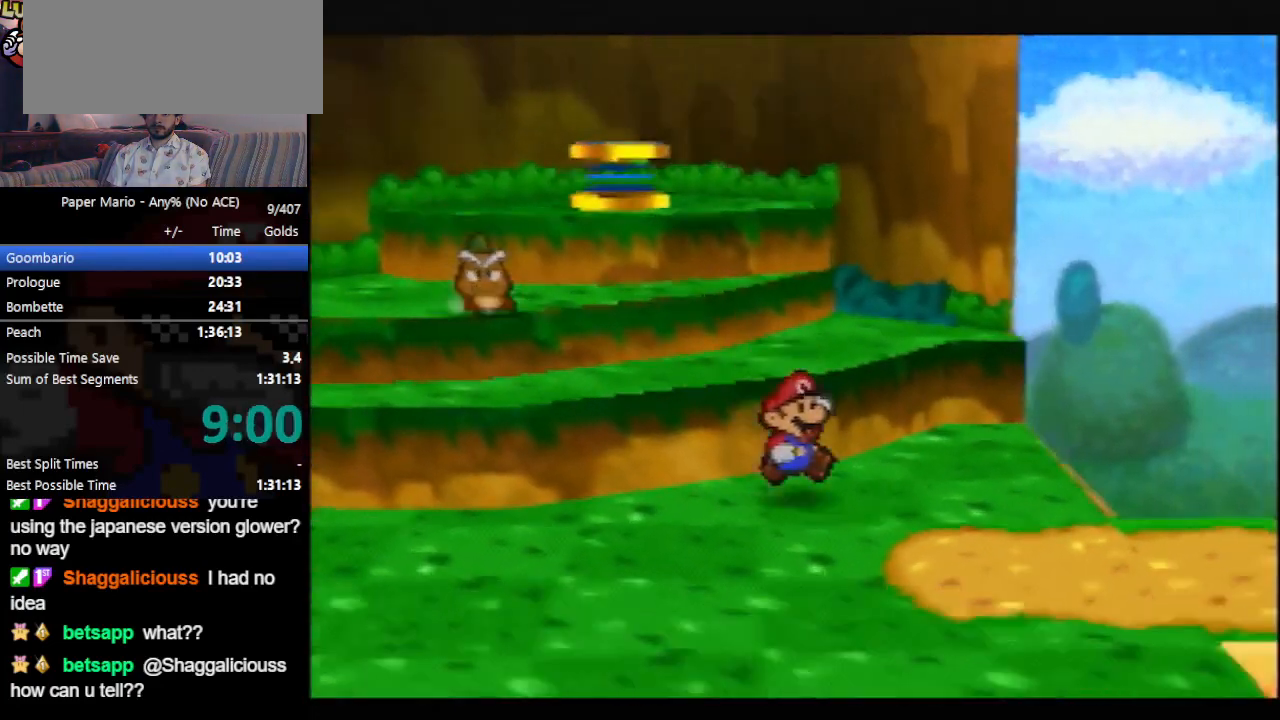
{"buttons": ["B"], "left_stick": "down-right", "events": [[67, "Z", "up"], [167, "Z", "down"], [233, "Z", "up"], [300, "Z", "down"], [467, "Z", "up"]]}
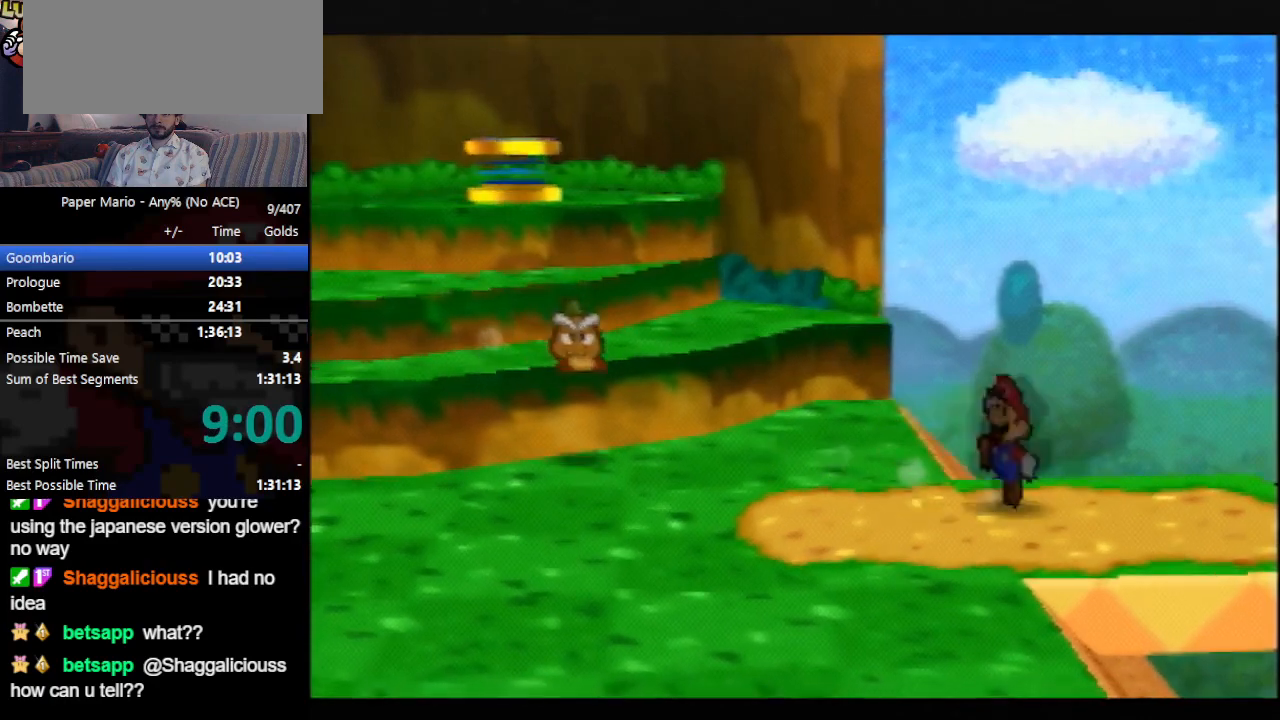
{"buttons": ["B"], "left_stick": "center", "events": [[200, "left_stick", "center"]]}
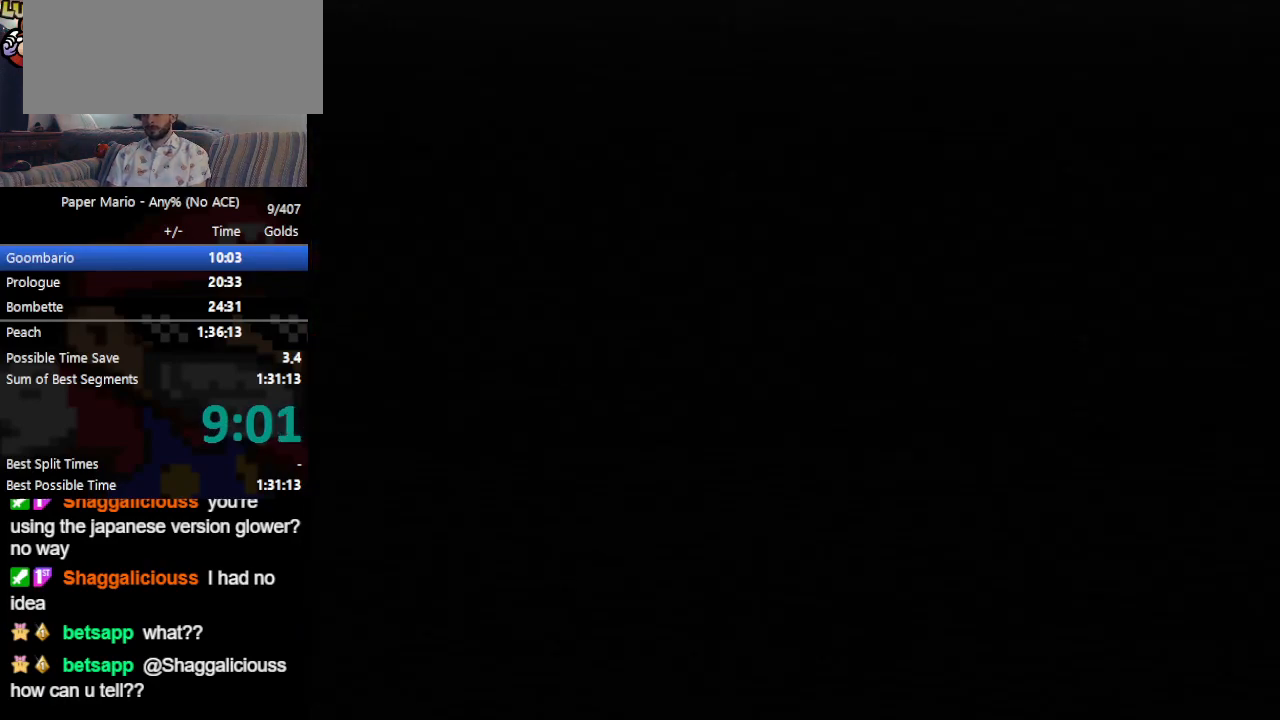
{"buttons": ["B"], "left_stick": "center", "events": []}
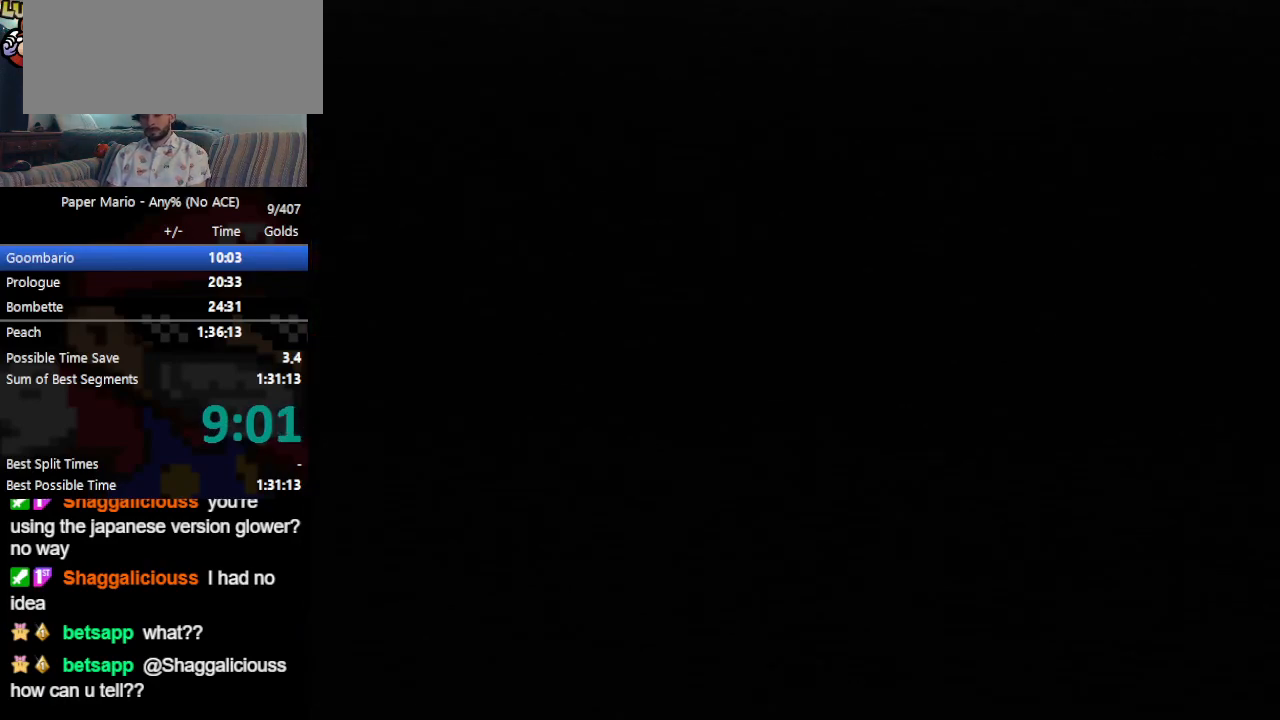
{"buttons": ["B"], "left_stick": "center", "events": []}
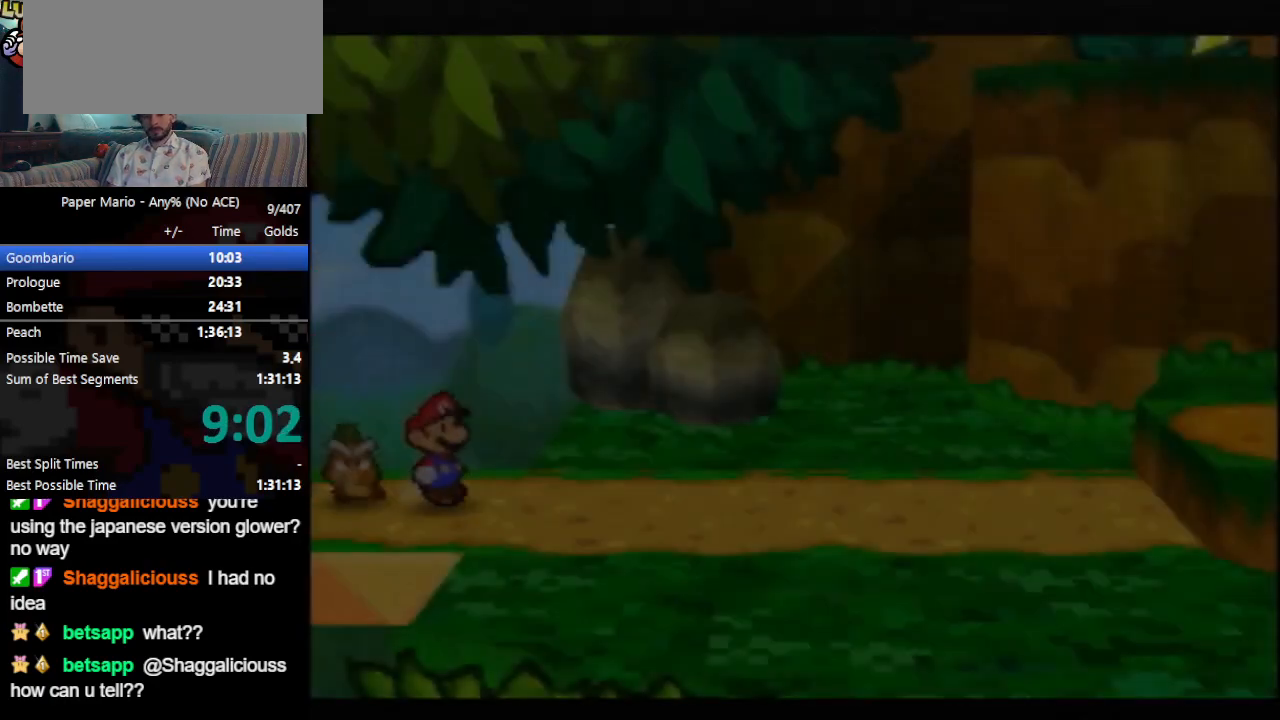
{"buttons": ["B"], "left_stick": "center", "events": []}
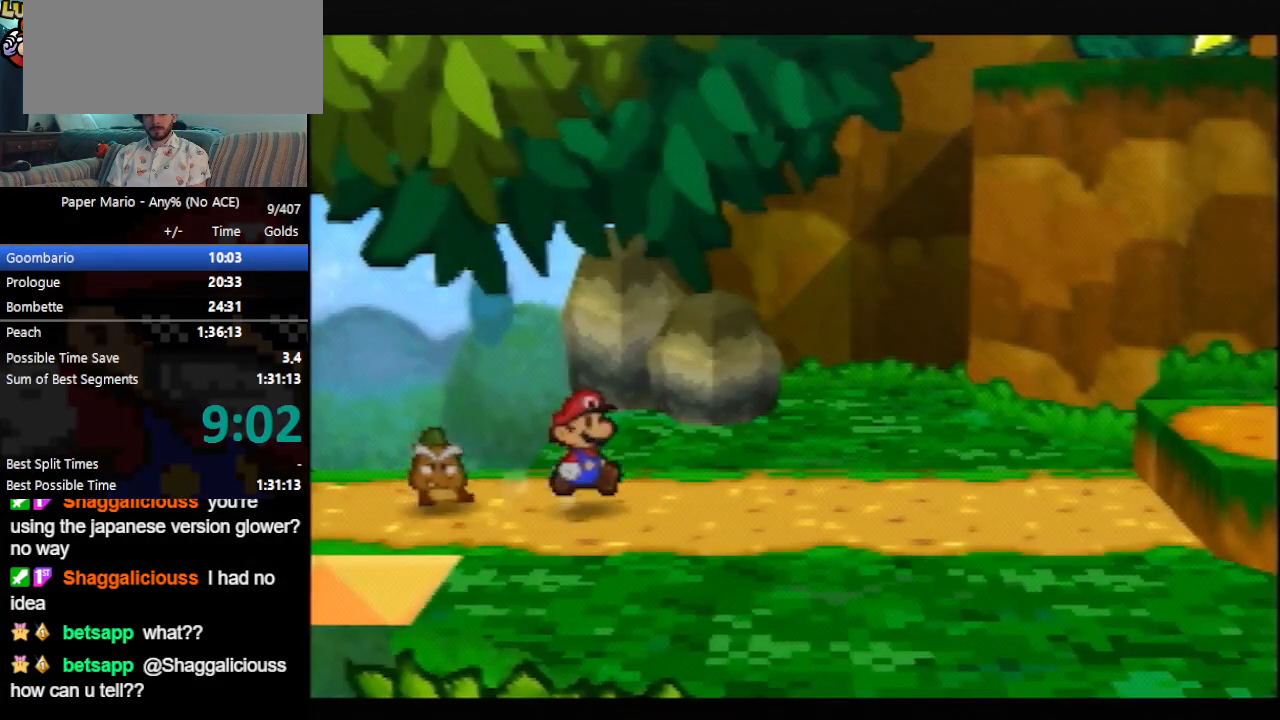
{"buttons": ["B"], "left_stick": "right", "events": [[333, "left_stick", "right"]]}
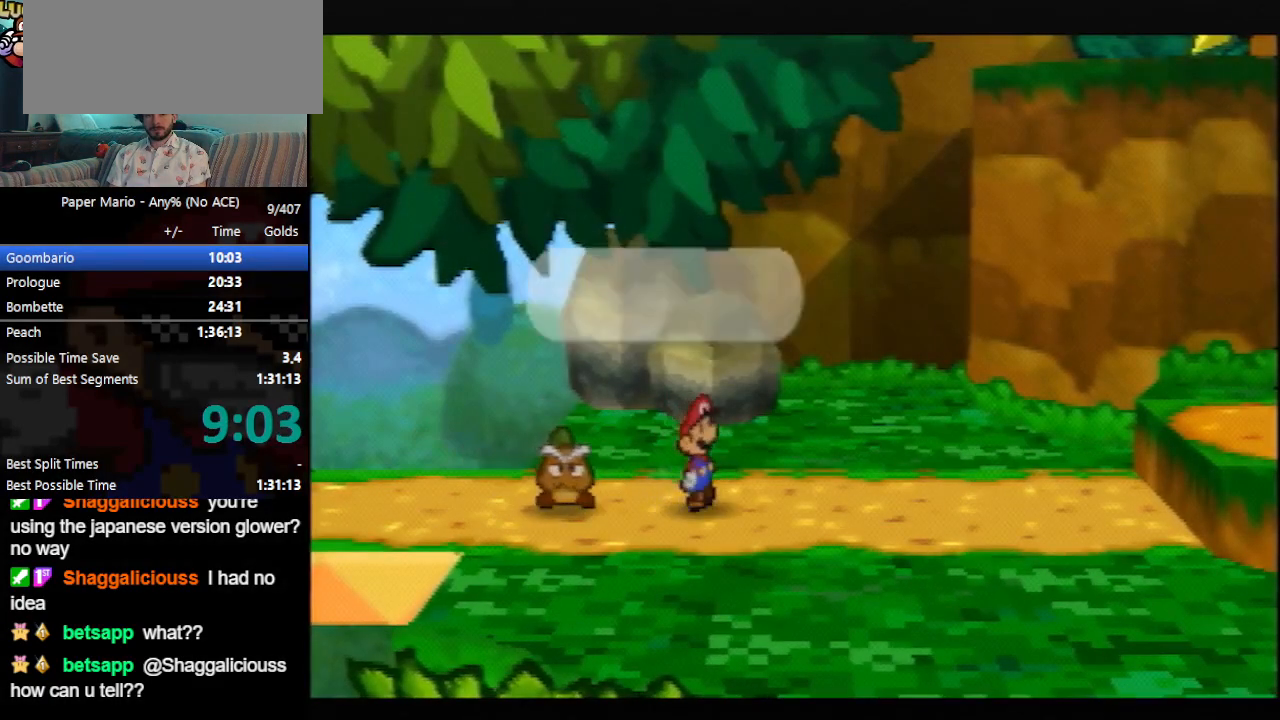
{"buttons": ["B"], "left_stick": "right", "events": []}
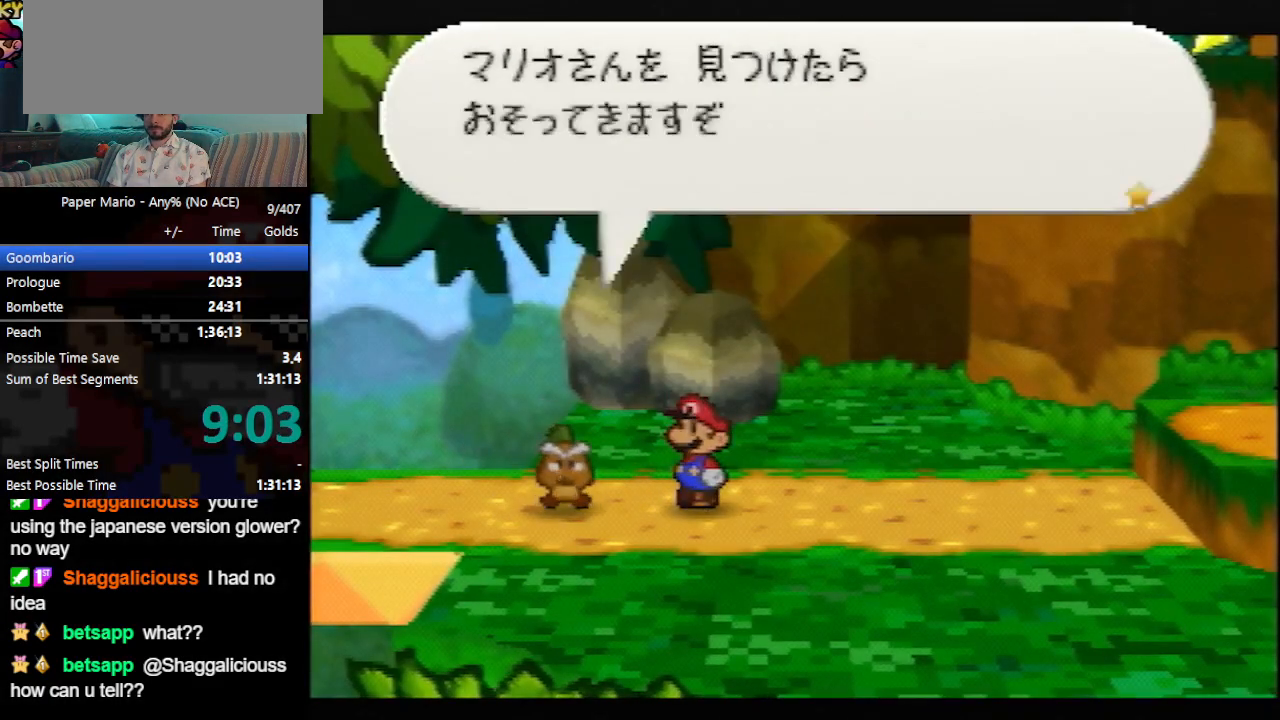
{"buttons": ["B"], "left_stick": "right", "events": []}